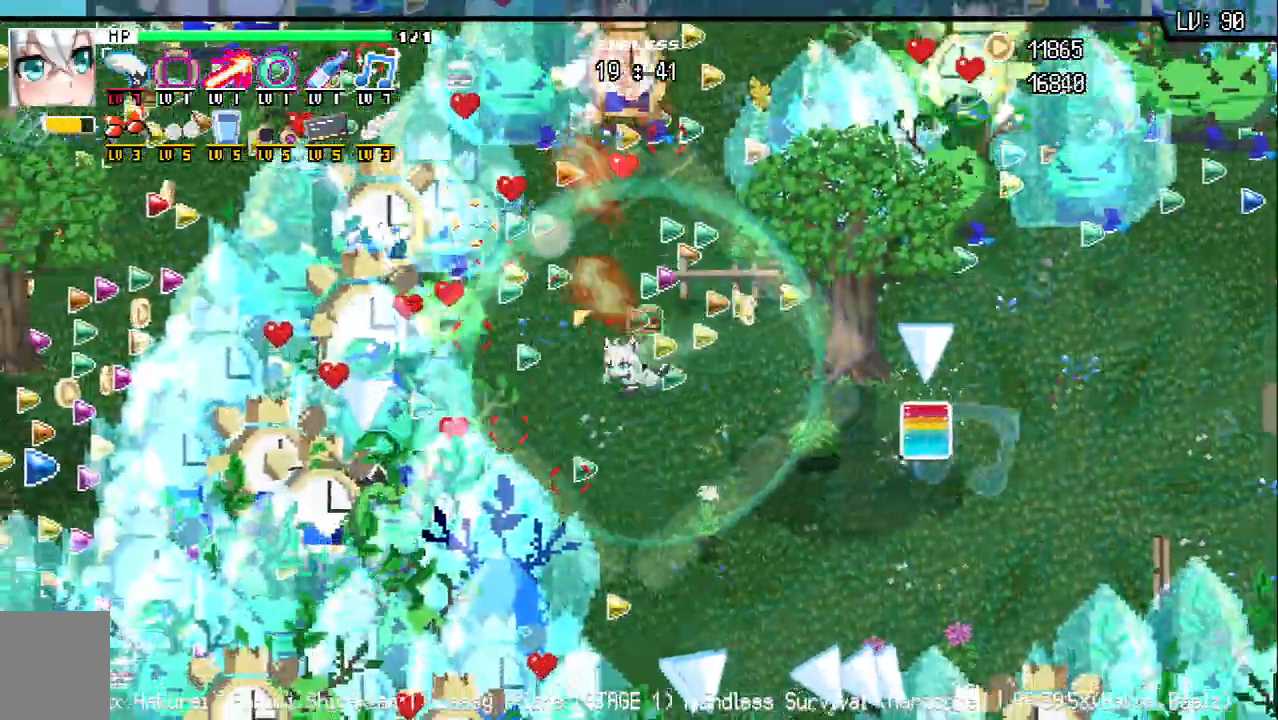
Gameplay with keyboard; each line is a JSON object with the keys held at the frame after it. "events" lists presses ("down") and releases ("up") of "a", "d", "q", "s", "w" and "z" between this image and that frame as [ms after this image, input, new state], when the widget could be followed in between. No other keys are recorded. Mouse input is not recorded.
{"keys": ["s"], "events": [[83, "q", "up"], [117, "s", "down"], [183, "q", "down"], [283, "a", "up"], [283, "d", "up"], [383, "q", "up"], [450, "w", "up"]]}
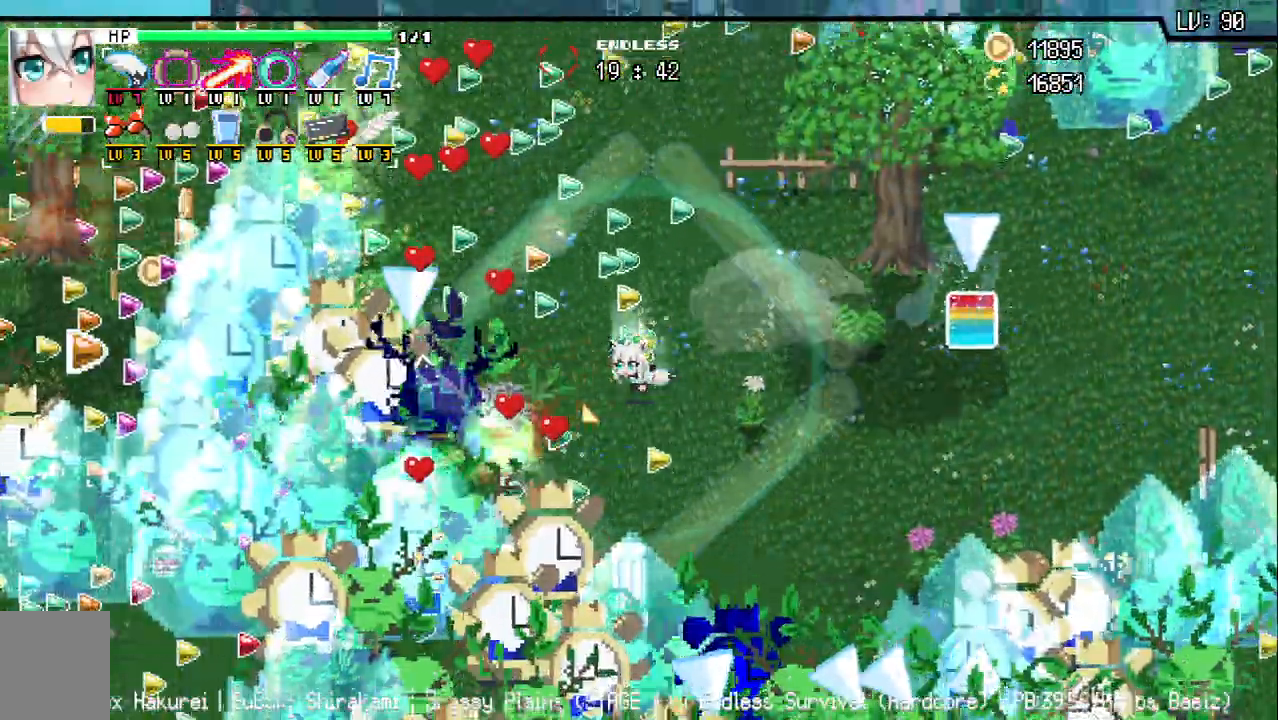
{"keys": ["d"], "events": [[350, "d", "down"], [350, "s", "up"]]}
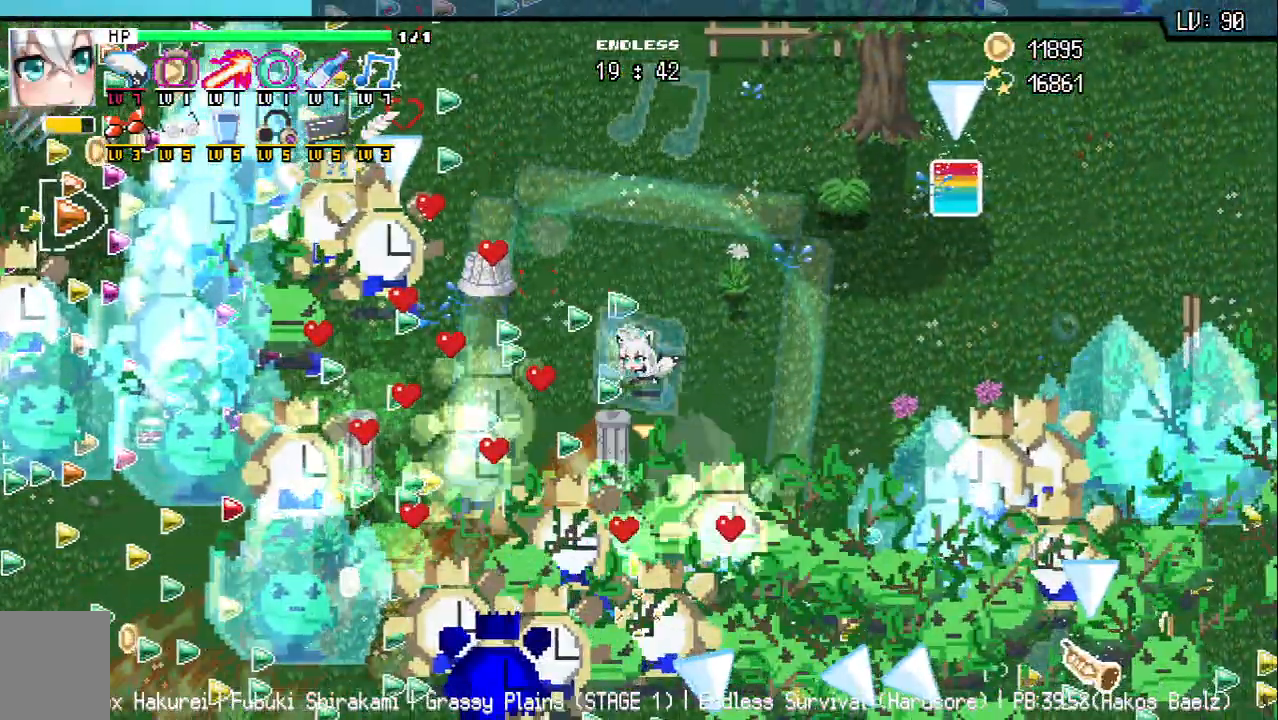
{"keys": ["d"], "events": []}
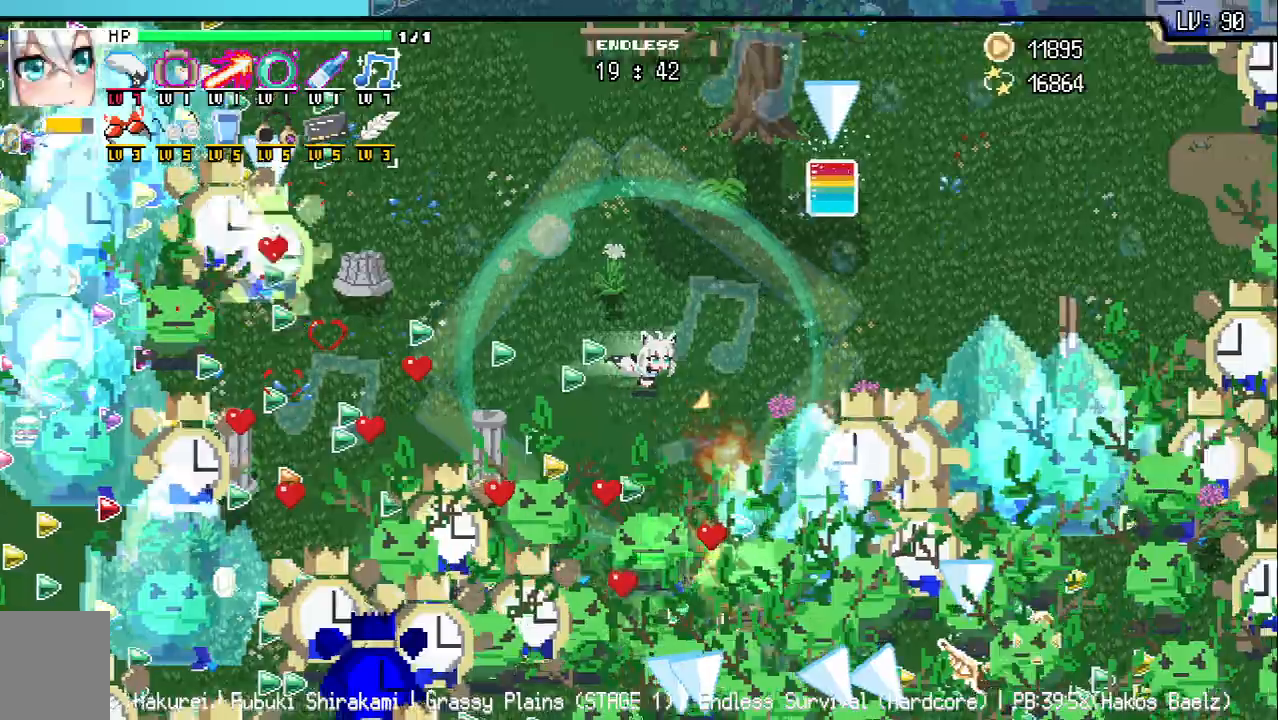
{"keys": ["d", "q", "w"], "events": [[167, "w", "down"], [350, "q", "down"]]}
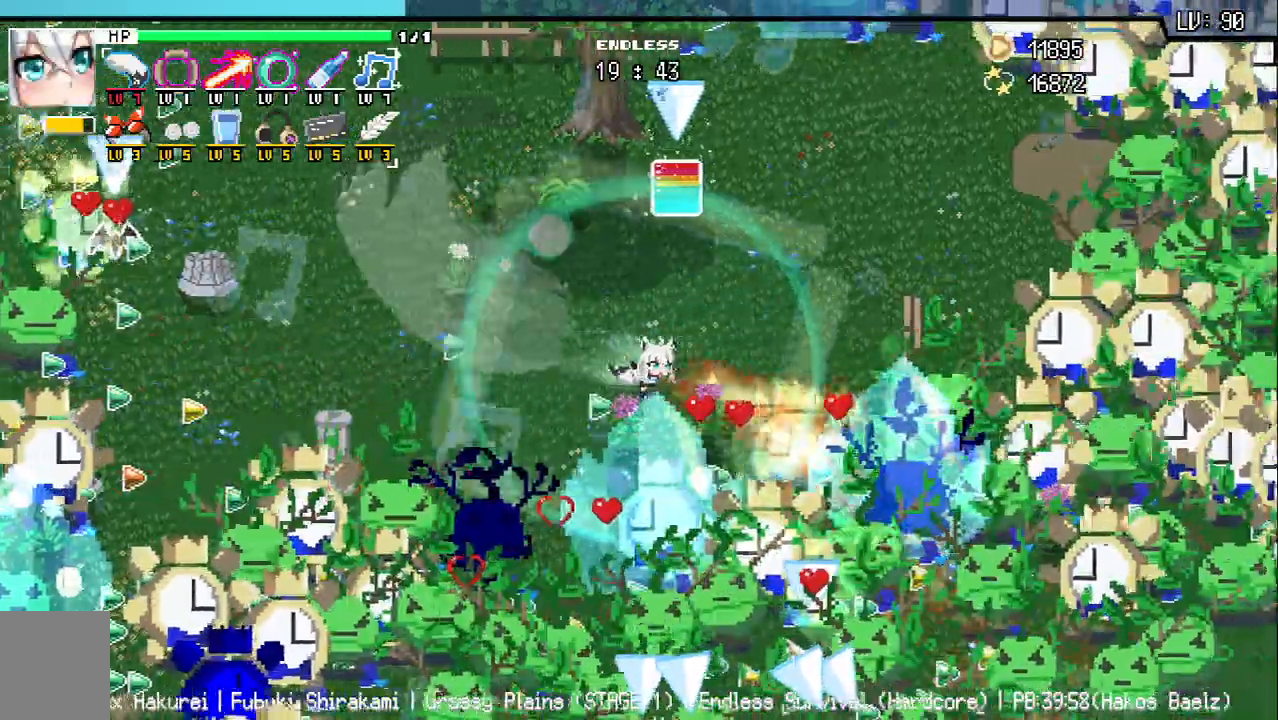
{"keys": ["d", "w"], "events": [[100, "q", "up"]]}
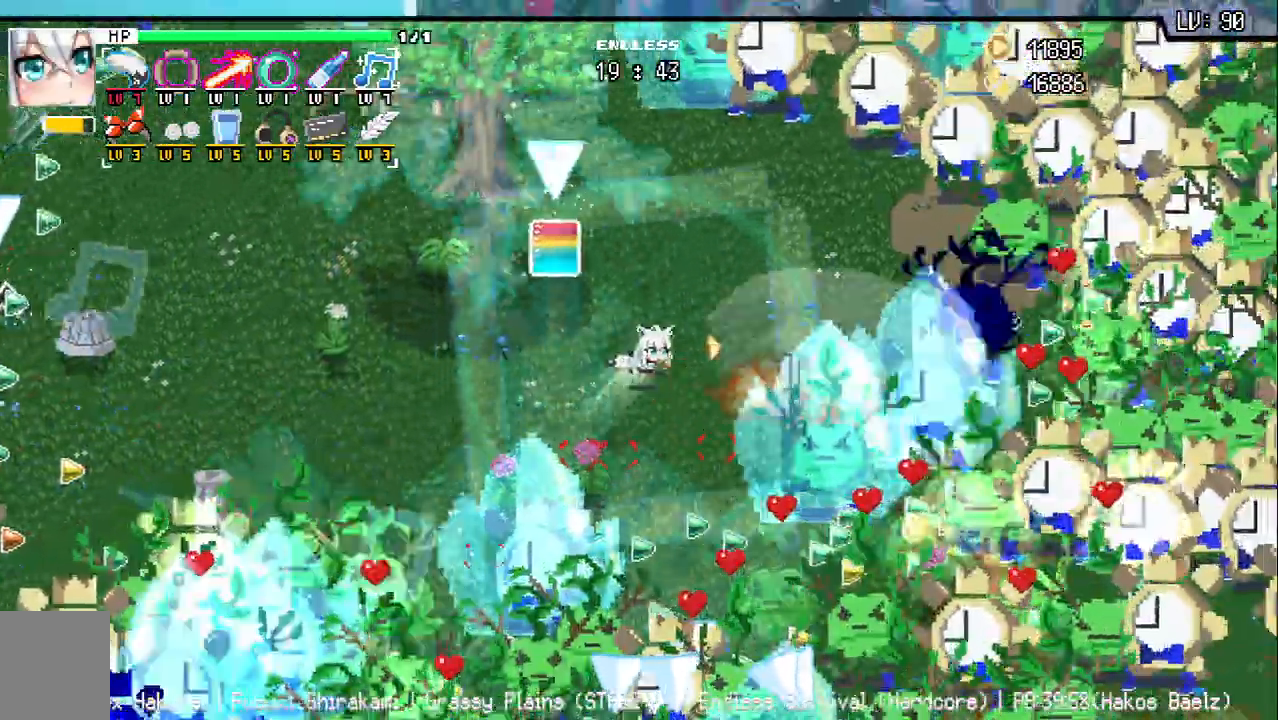
{"keys": ["d", "w"], "events": [[283, "q", "down"], [317, "a", "down"], [333, "q", "up"], [417, "a", "up"]]}
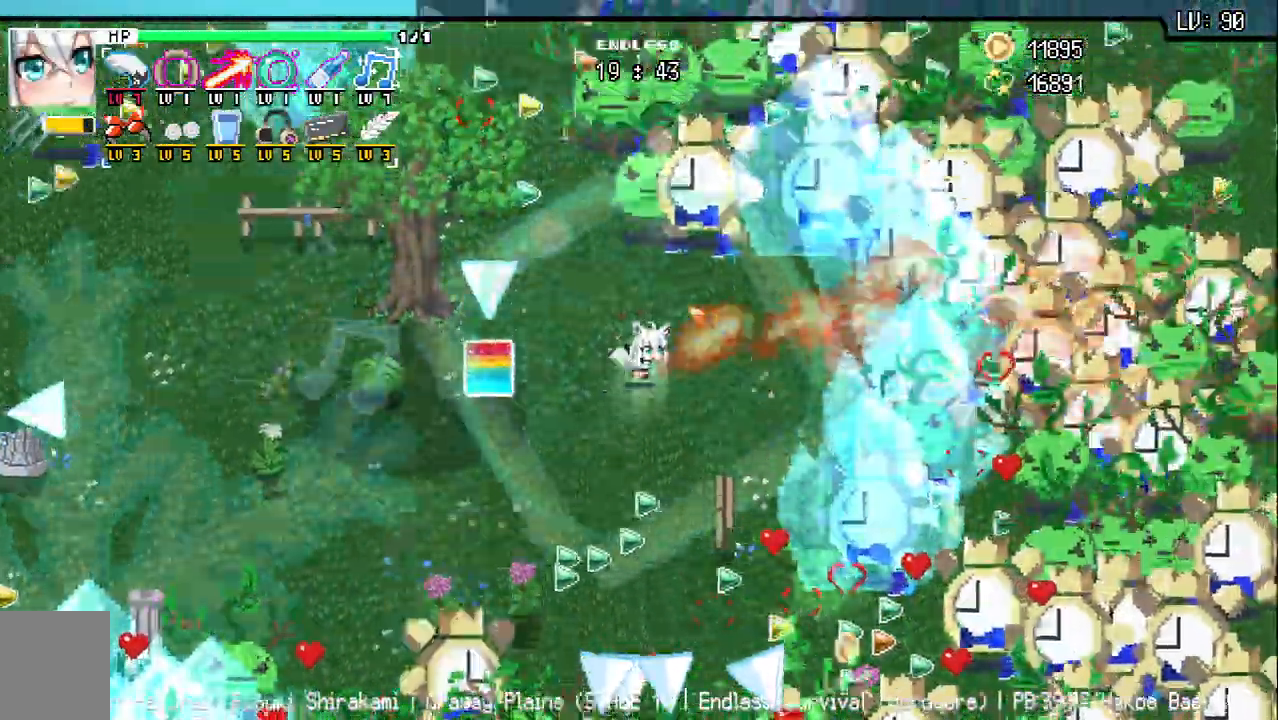
{"keys": ["a"], "events": [[150, "a", "down"], [183, "d", "up"], [367, "w", "up"]]}
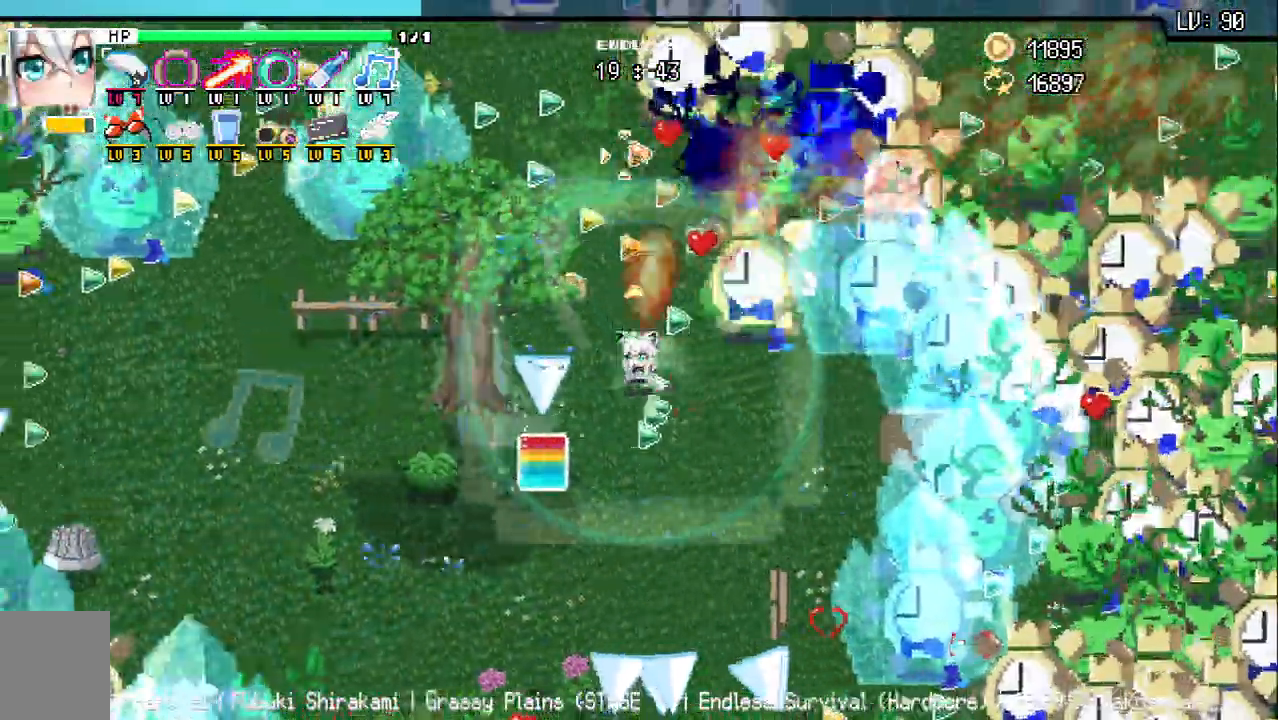
{"keys": ["a", "w"], "events": [[83, "w", "down"], [117, "q", "down"], [200, "z", "down"], [300, "d", "down"], [300, "q", "up"], [350, "q", "down"], [383, "z", "up"], [417, "d", "up"], [500, "q", "up"]]}
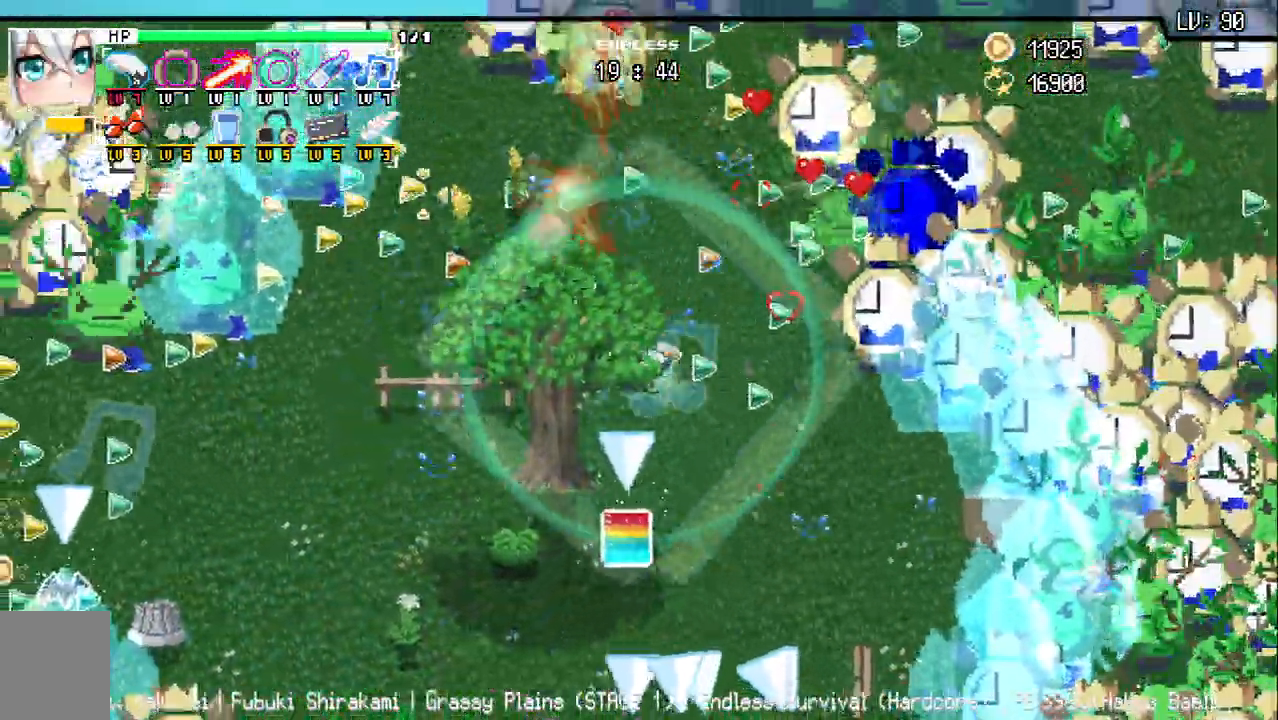
{"keys": ["a", "w"], "events": [[17, "d", "down"], [100, "w", "up"], [217, "d", "up"], [267, "w", "down"]]}
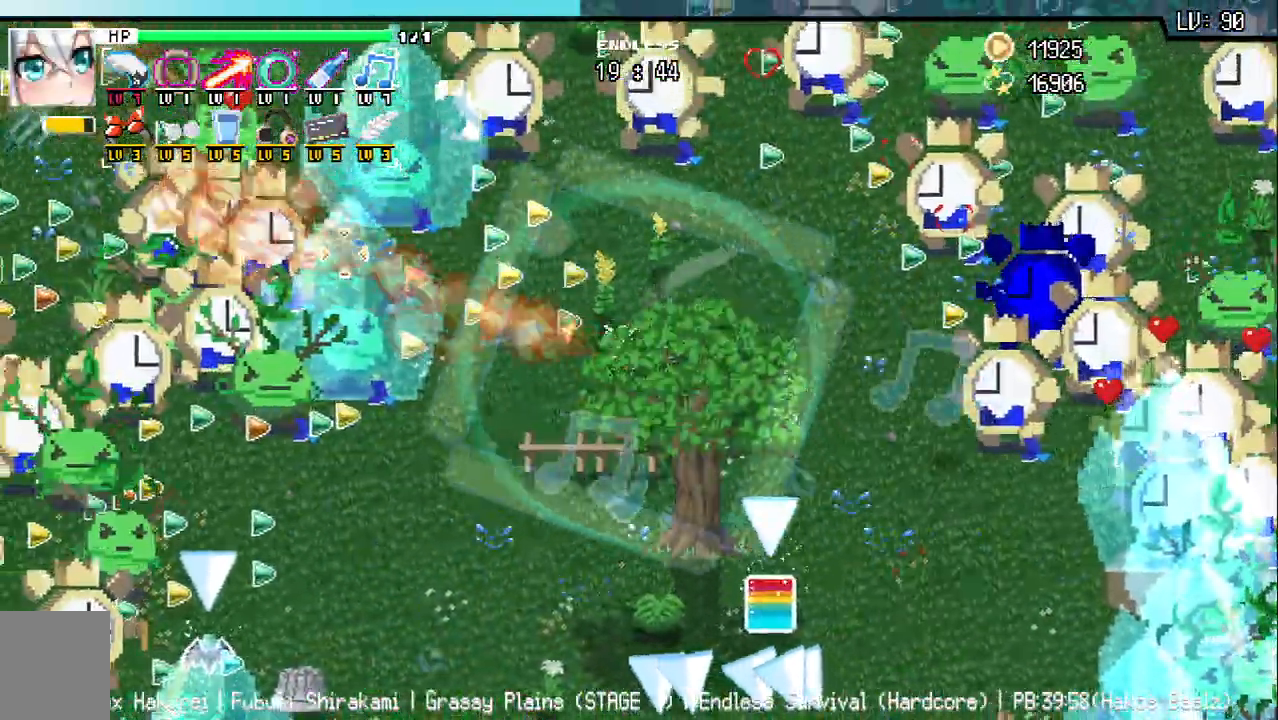
{"keys": ["a", "s"]}
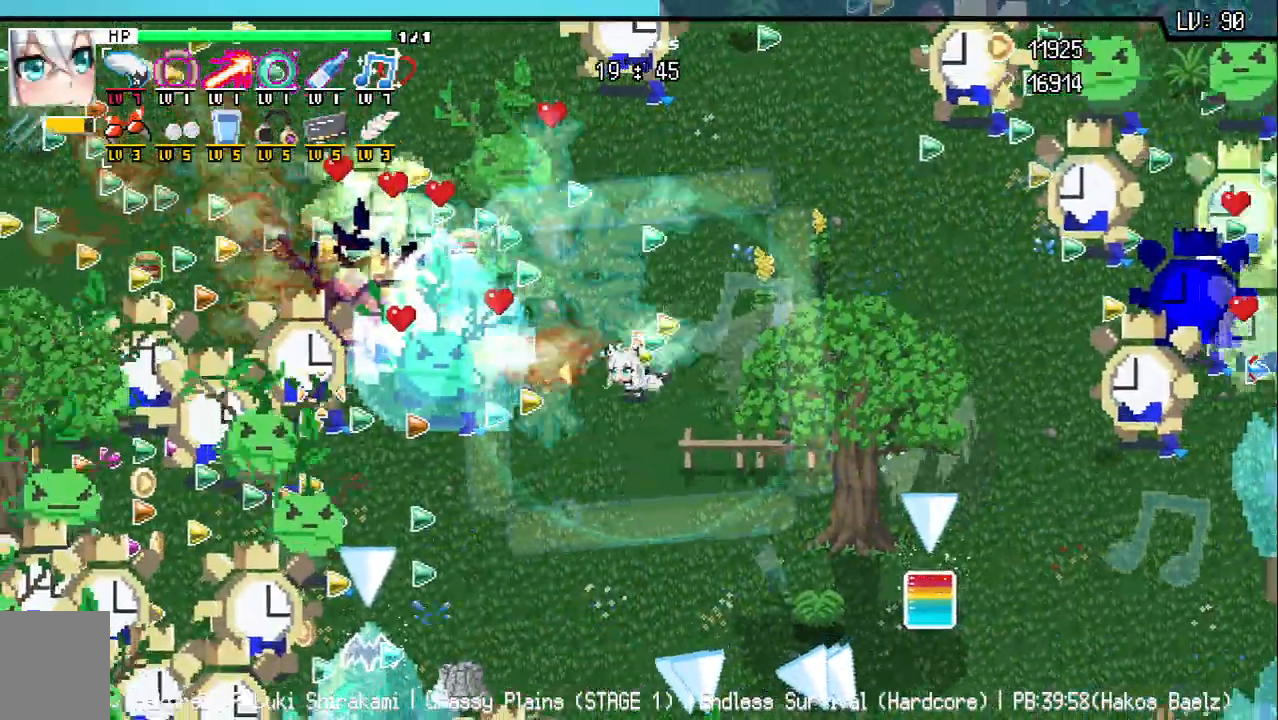
{"keys": ["s", "w"], "events": [[300, "a", "up"], [467, "w", "down"]]}
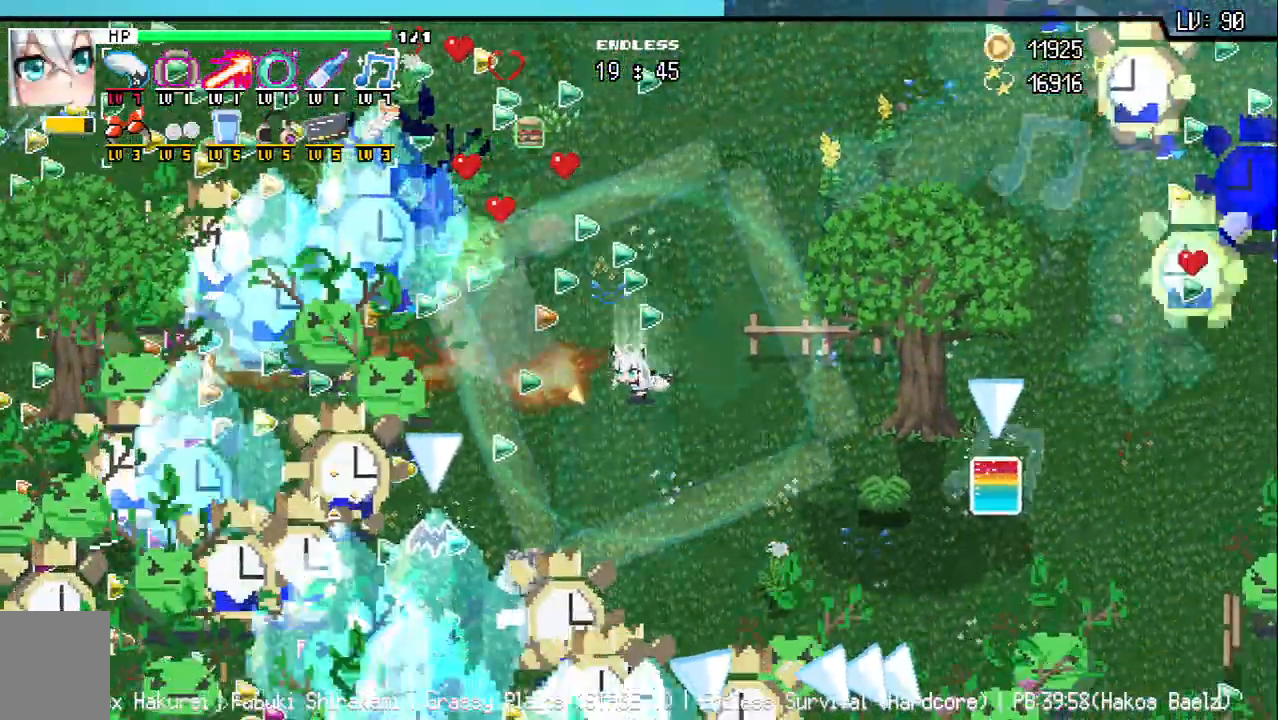
{"keys": ["s"], "events": [[17, "w", "up"], [317, "s", "up"], [500, "s", "down"]]}
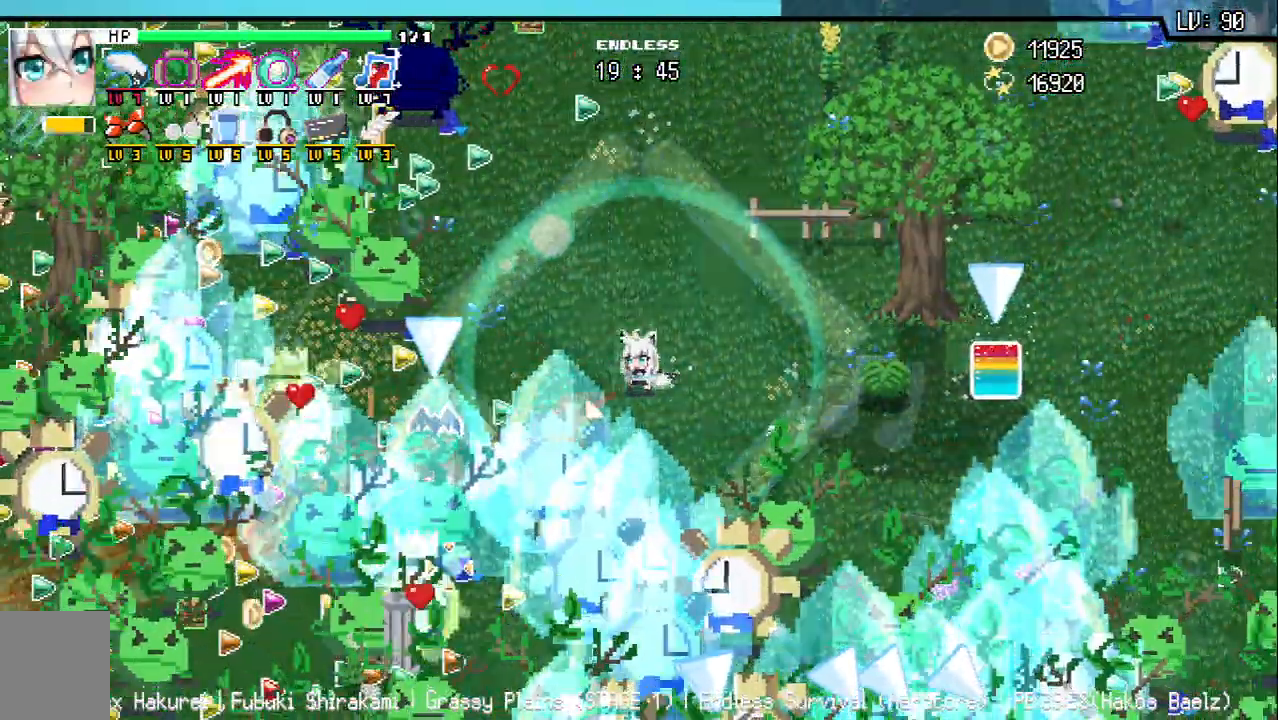
{"keys": ["s"], "events": [[83, "s", "up"], [417, "s", "down"]]}
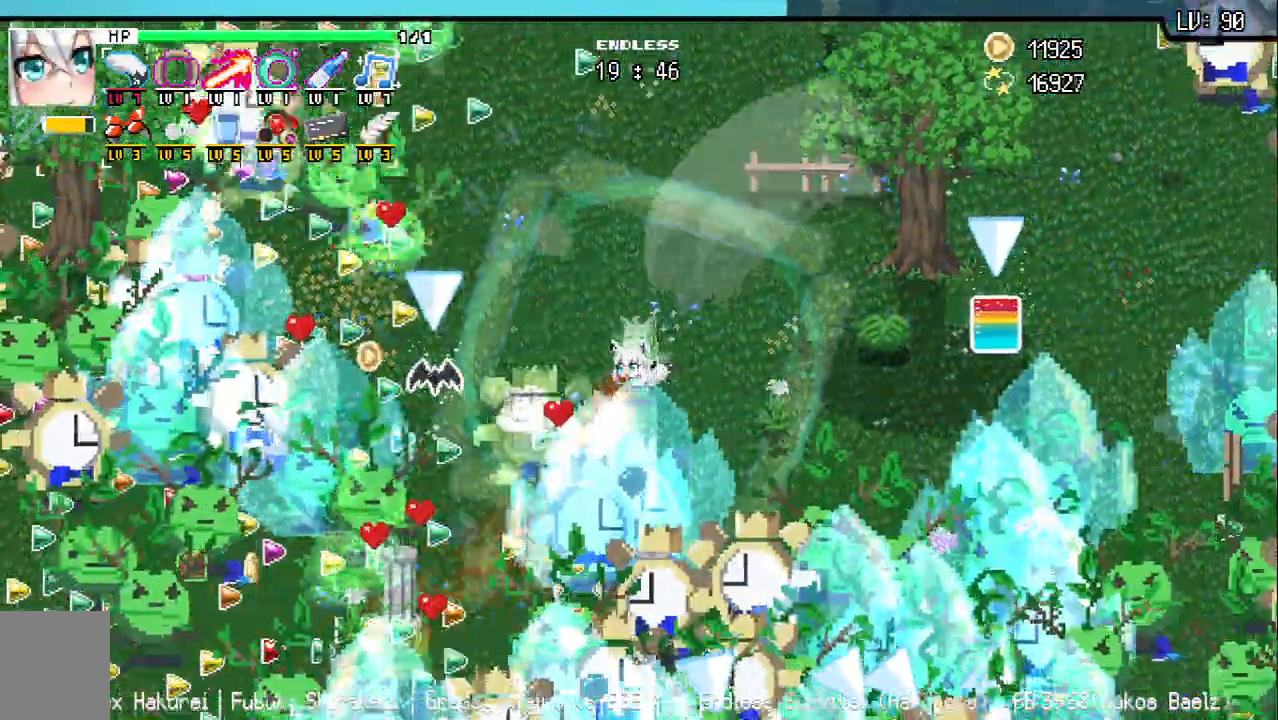
{"keys": ["d"], "events": [[17, "s", "up"], [233, "d", "down"], [250, "s", "down"], [300, "s", "up"]]}
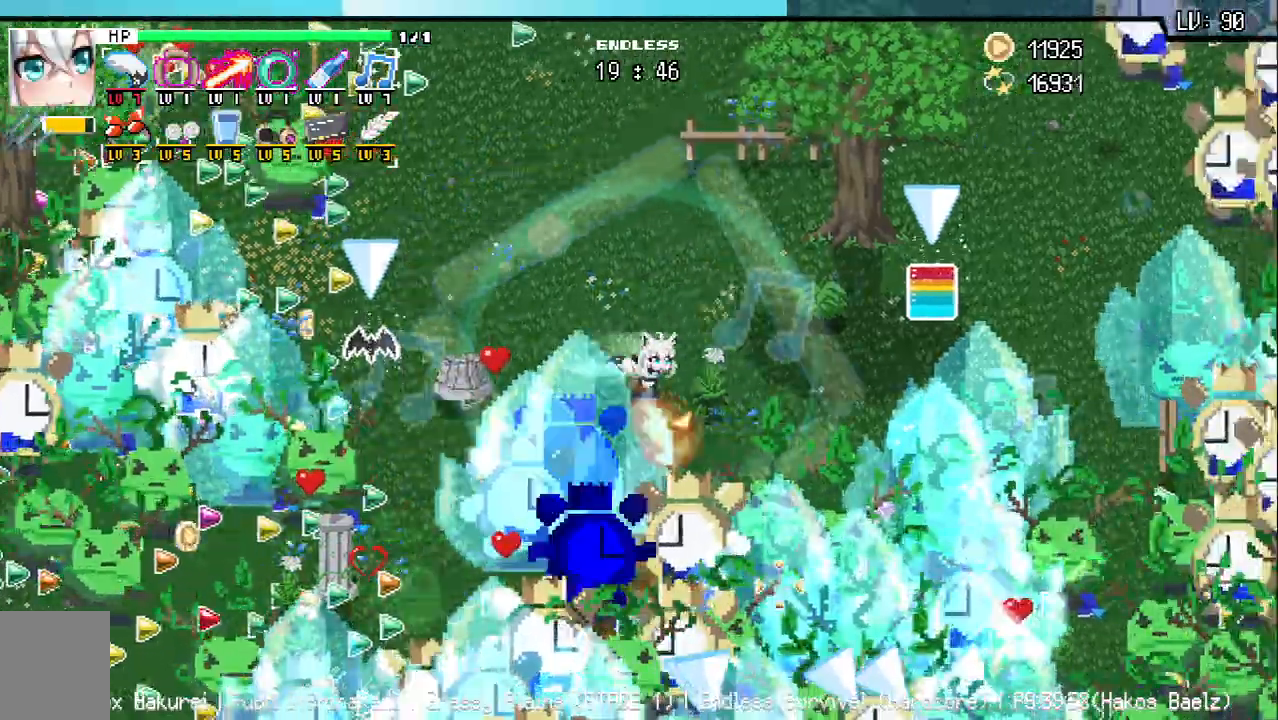
{"keys": ["d"], "events": [[100, "s", "down"], [167, "d", "up"], [167, "s", "up"], [333, "d", "down"]]}
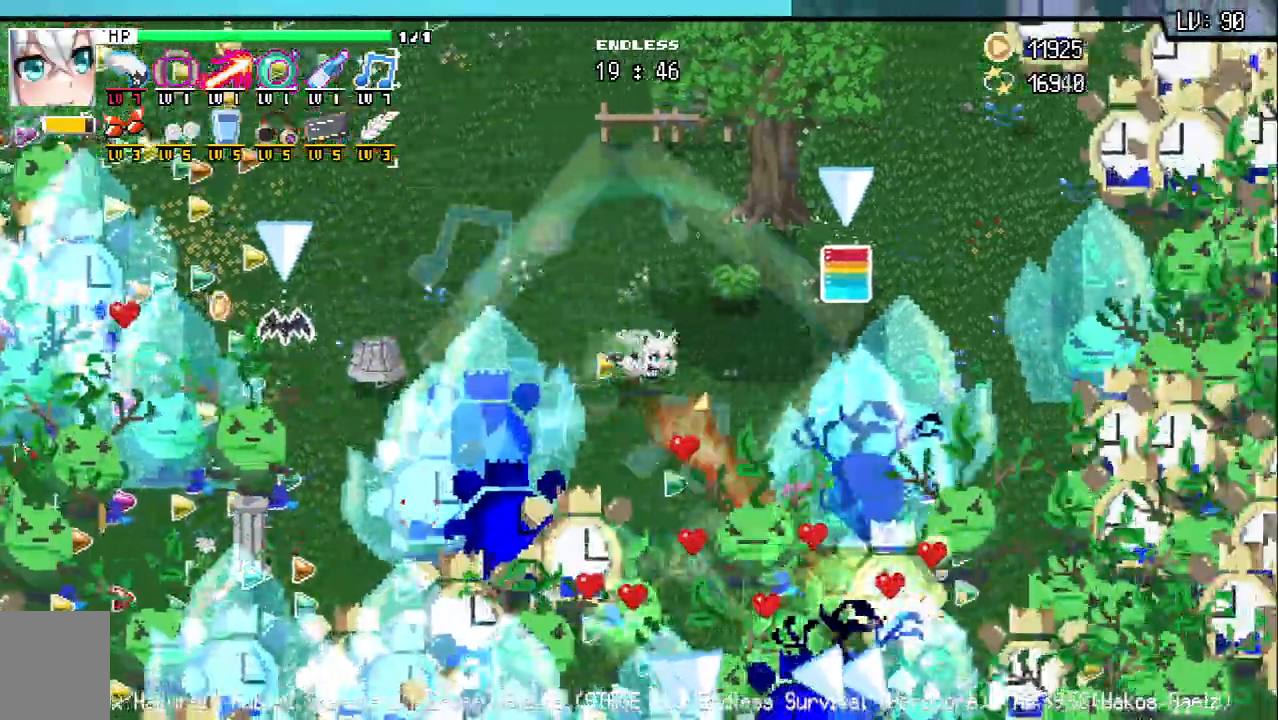
{"keys": ["d", "w"], "events": [[333, "w", "down"]]}
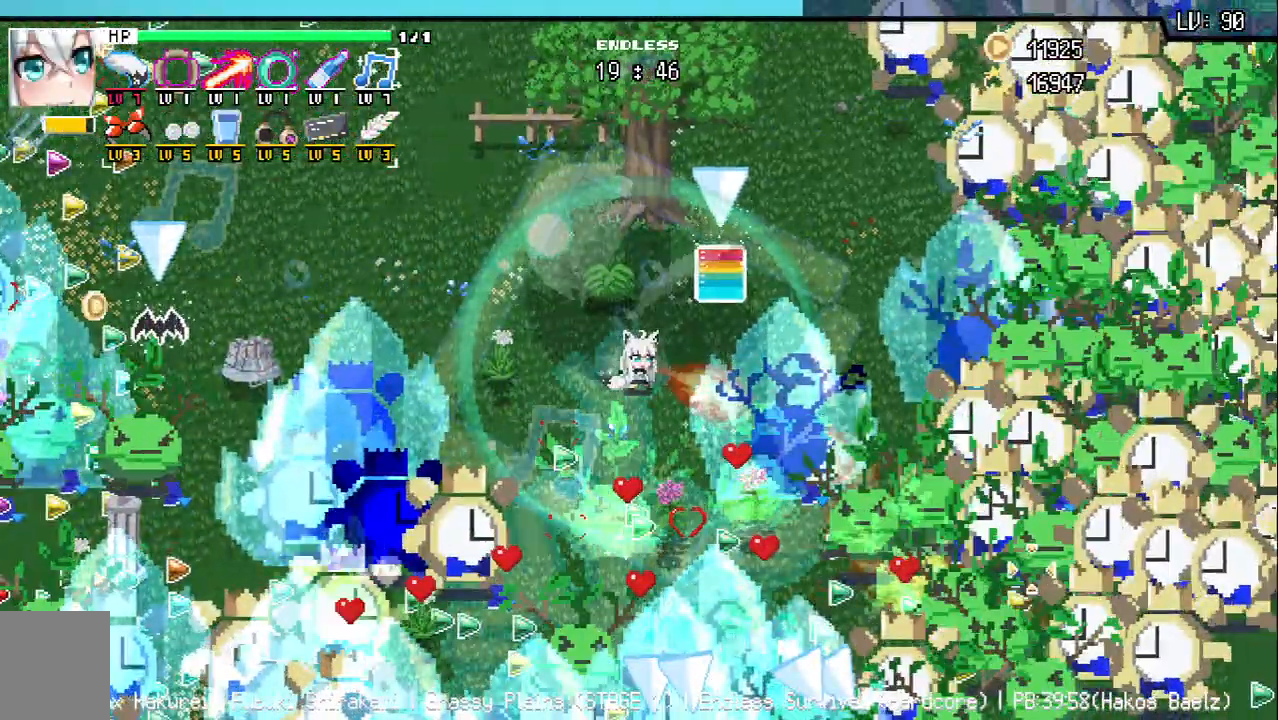
{"keys": ["d", "w"], "events": []}